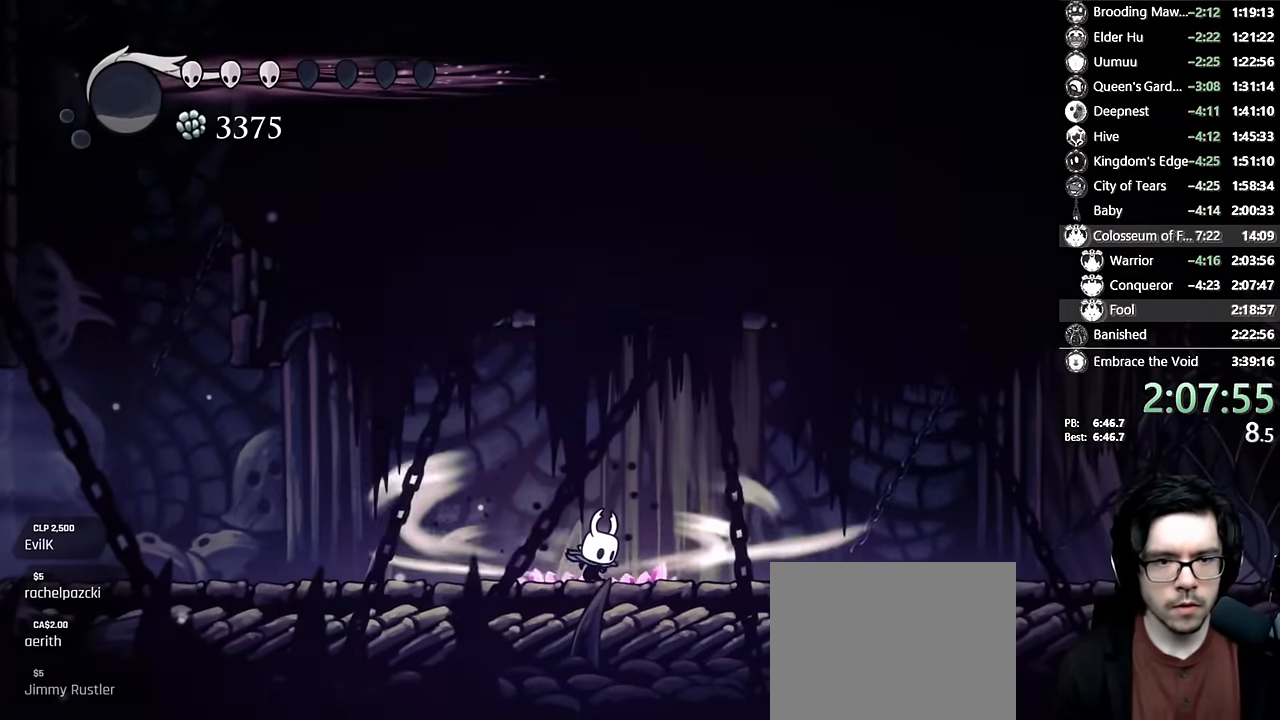
Gameplay with a controller (Xbox layout); each line is a JSON object with the inputs held at the frame after it (dt_ms = milliseconds from this image to that frame). "events" lists button and stick changes between this image and that frame as [ms after this image, input, new state], when the widget could be followed in between. Not read: L3 R3.
{"dt_ms": 500, "buttons": ["DPAD_RIGHT"], "left_stick": "center", "right_stick": "center", "events": [[383, "L2", "up"]]}
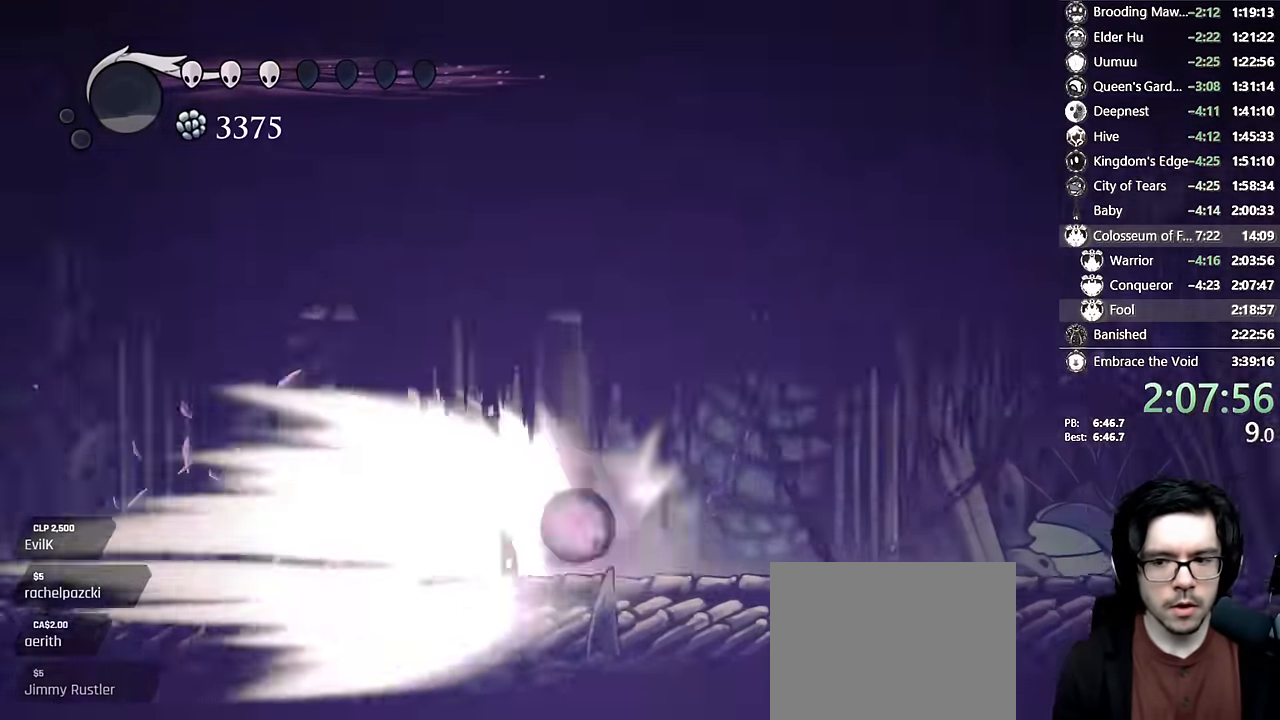
{"dt_ms": 500, "buttons": ["DPAD_RIGHT"], "left_stick": "center", "right_stick": "center", "events": []}
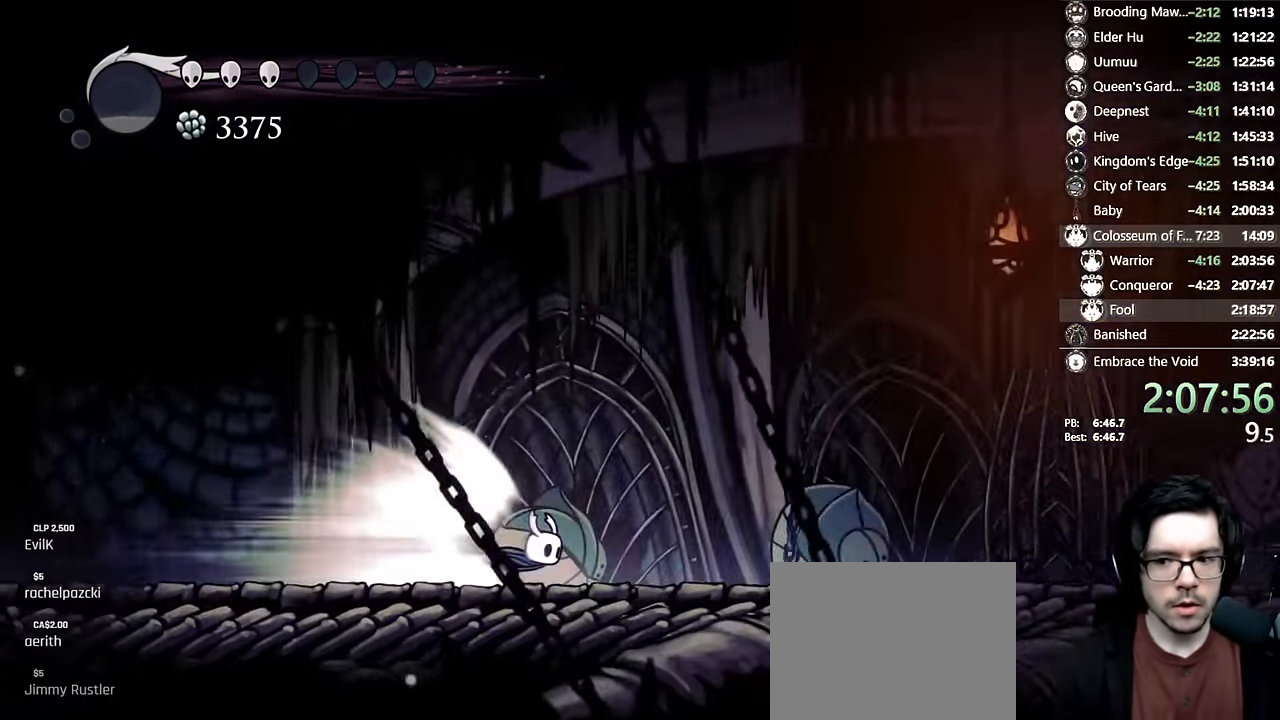
{"dt_ms": 500, "buttons": ["DPAD_RIGHT"], "left_stick": "center", "right_stick": "center", "events": []}
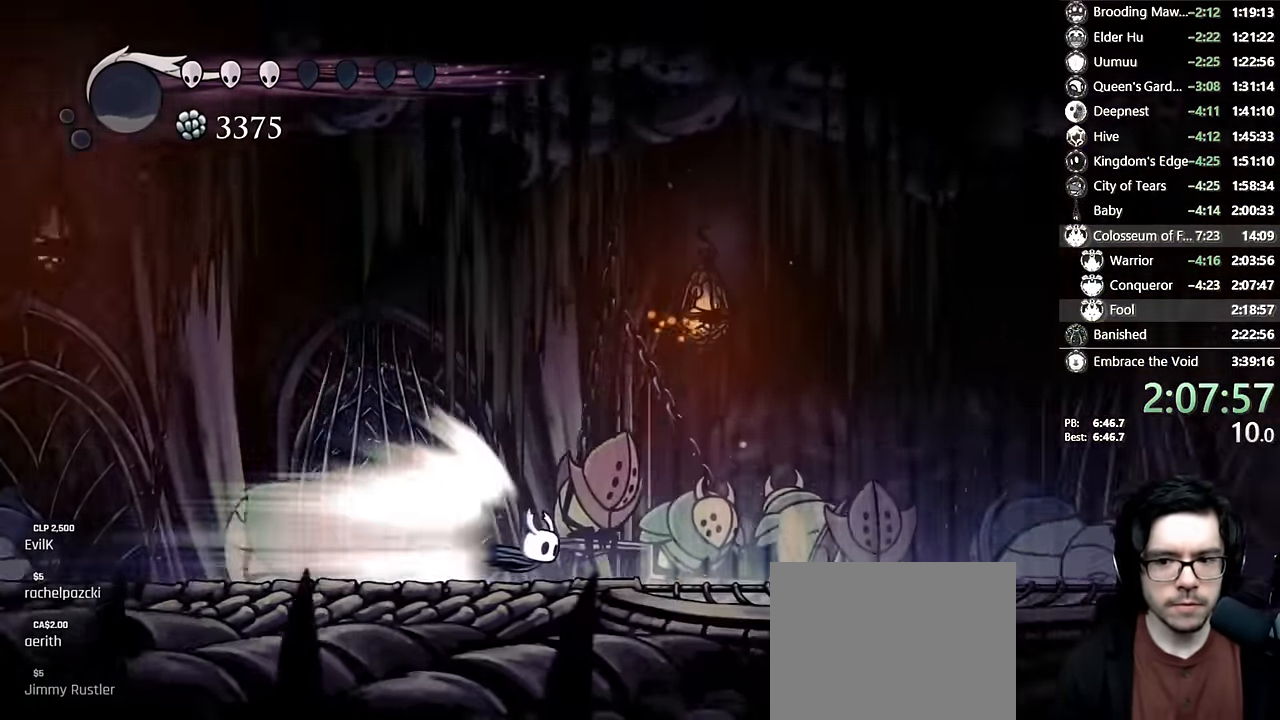
{"dt_ms": 500, "buttons": ["DPAD_RIGHT"], "left_stick": "center", "right_stick": "center", "events": []}
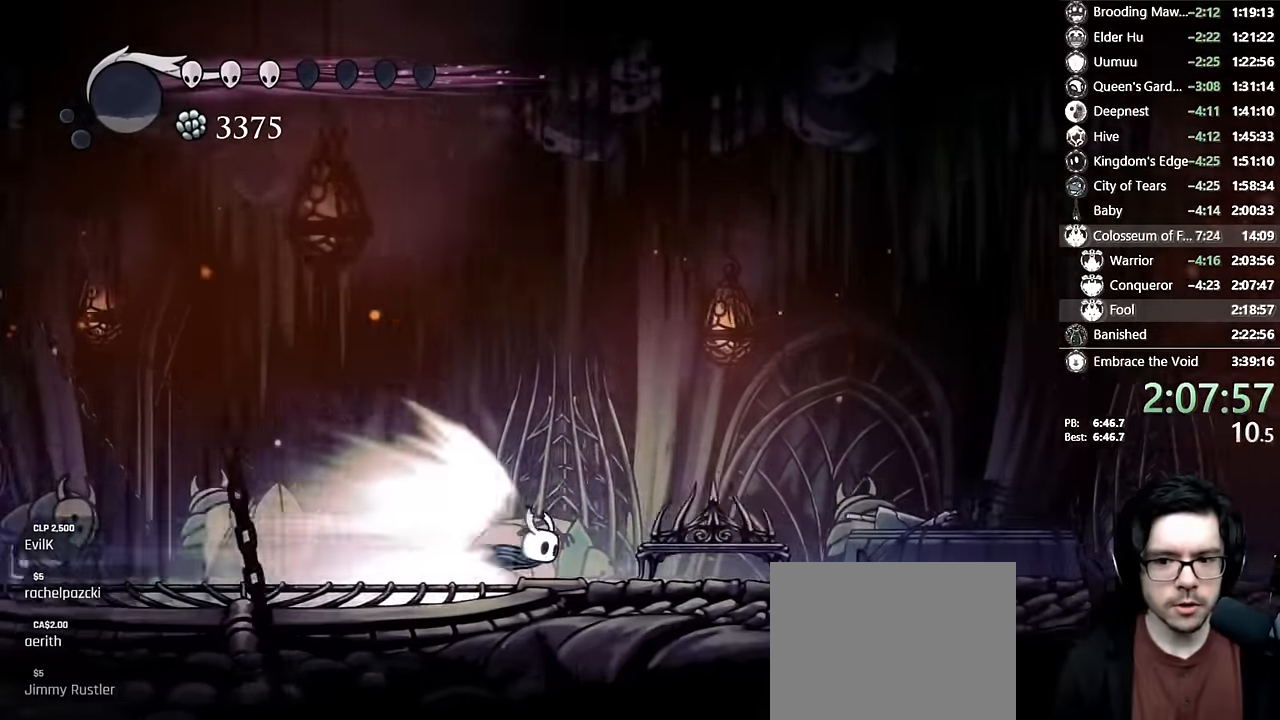
{"dt_ms": 500, "buttons": ["DPAD_LEFT"], "left_stick": "center", "right_stick": "center", "events": [[16, "A", "down"], [166, "DPAD_RIGHT", "up"], [183, "A", "up"], [283, "DPAD_LEFT", "down"]]}
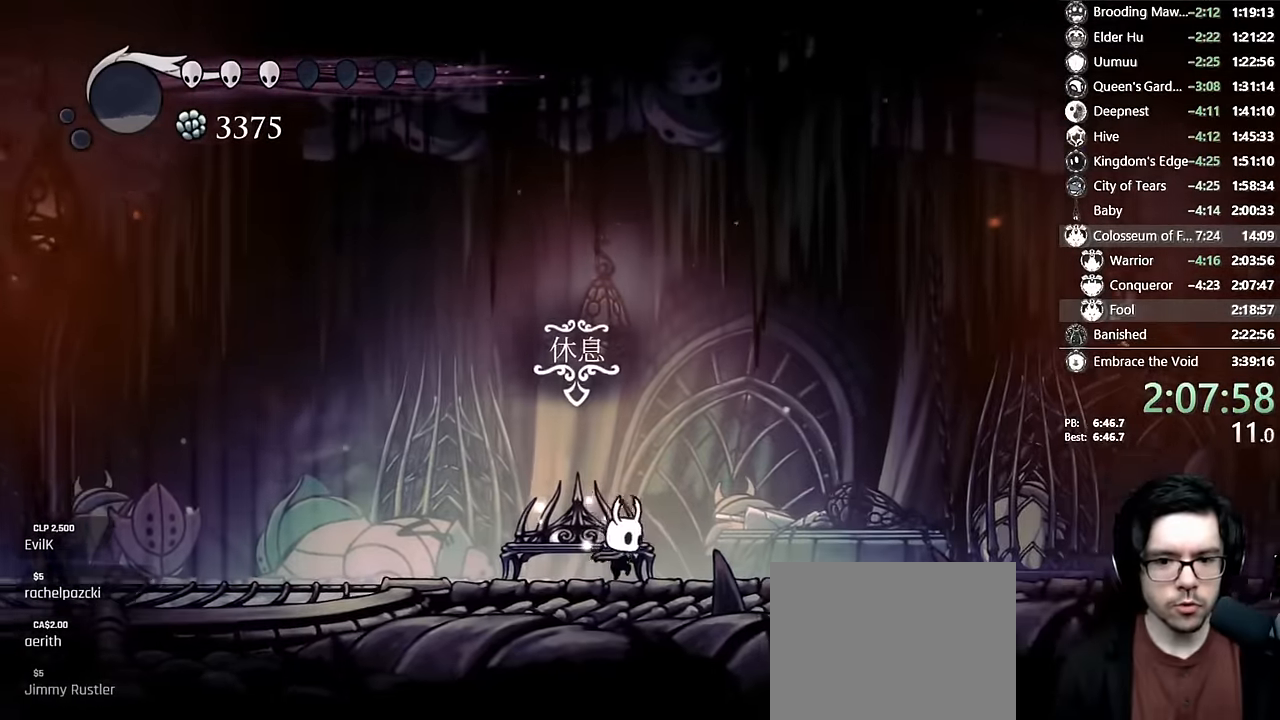
{"dt_ms": 1000, "buttons": [], "left_stick": "center", "right_stick": "center"}